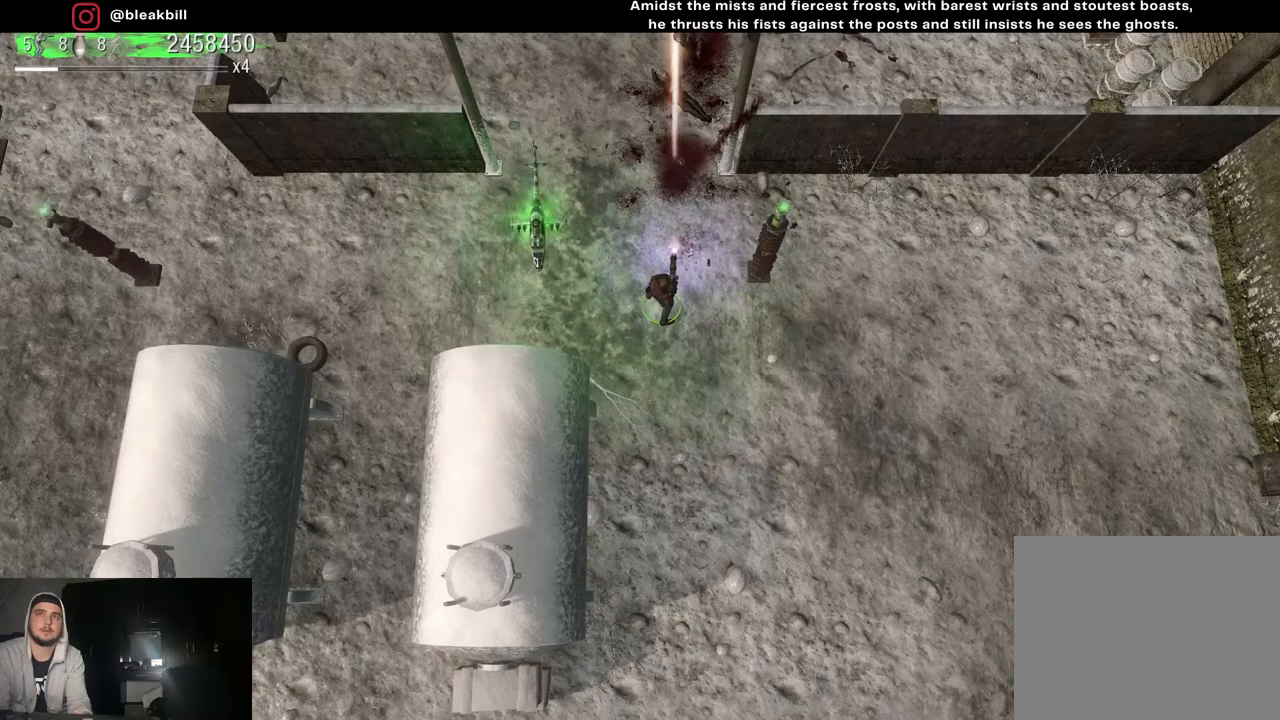
Gameplay with a controller (PlayStation layout); each line is a JSON object with the inputs held at the frame after it. "events" lists button and stick changes between this image and that frame as [ms after this image, input, new state], when the widget could be followed in between.
{"buttons": [], "left_stick": "center", "right_stick": "up", "events": []}
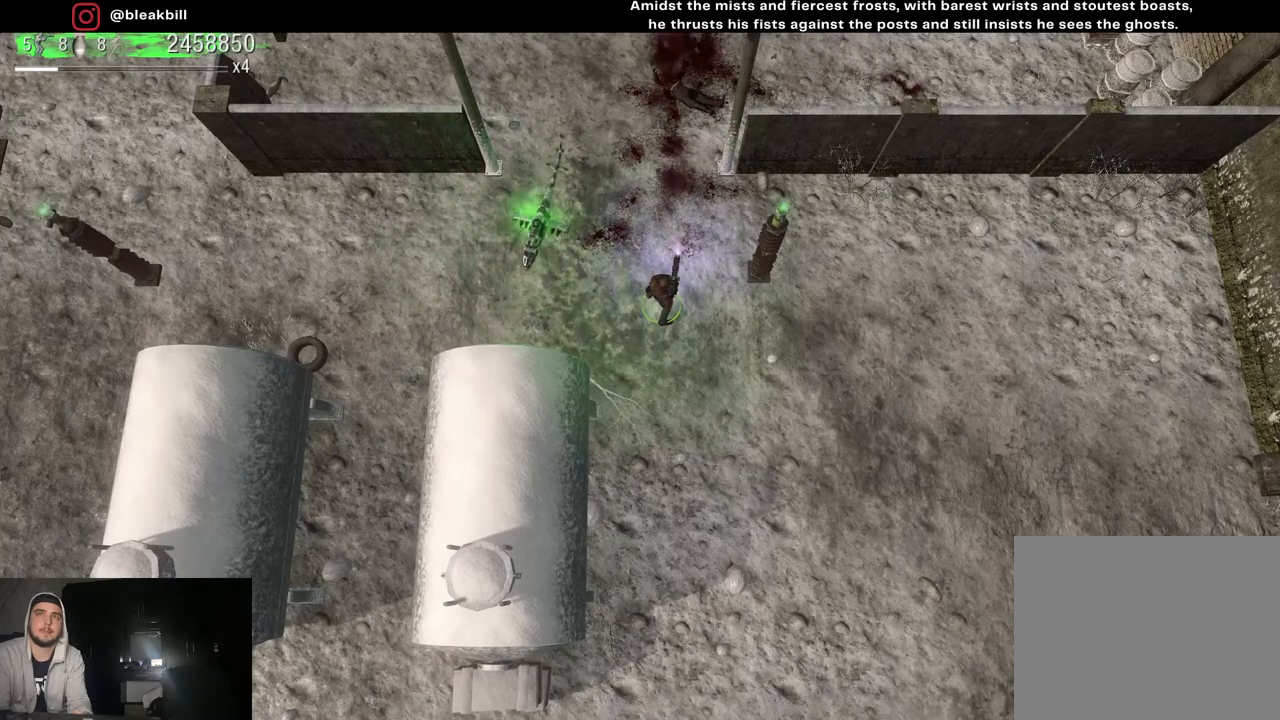
{"buttons": [], "left_stick": "center", "right_stick": "up", "events": []}
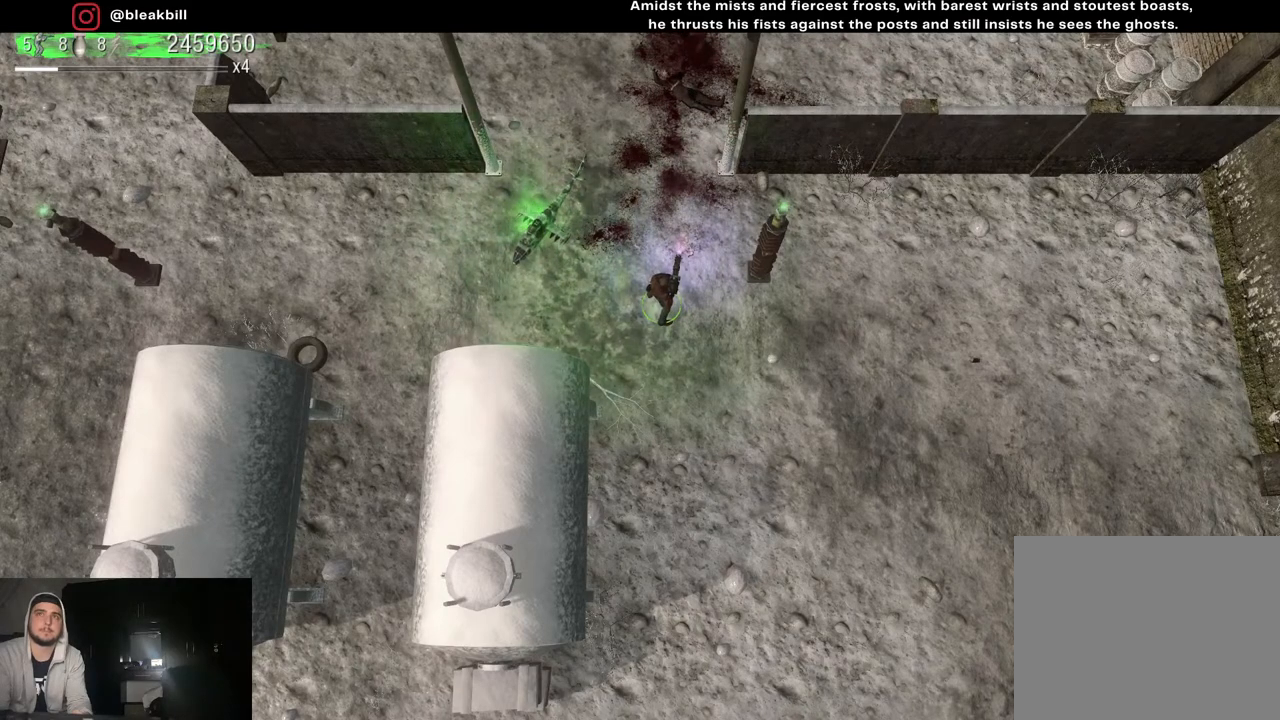
{"buttons": [], "left_stick": "center", "right_stick": "up", "events": []}
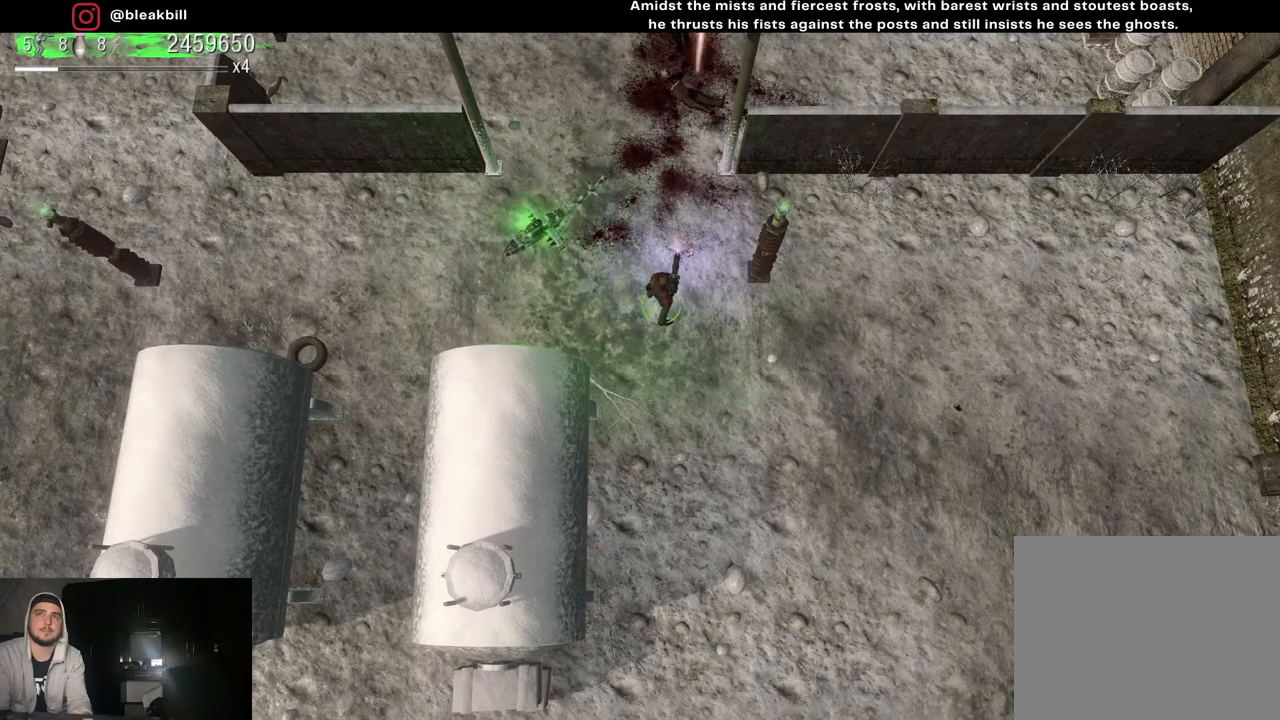
{"buttons": [], "left_stick": "center", "right_stick": "up", "events": []}
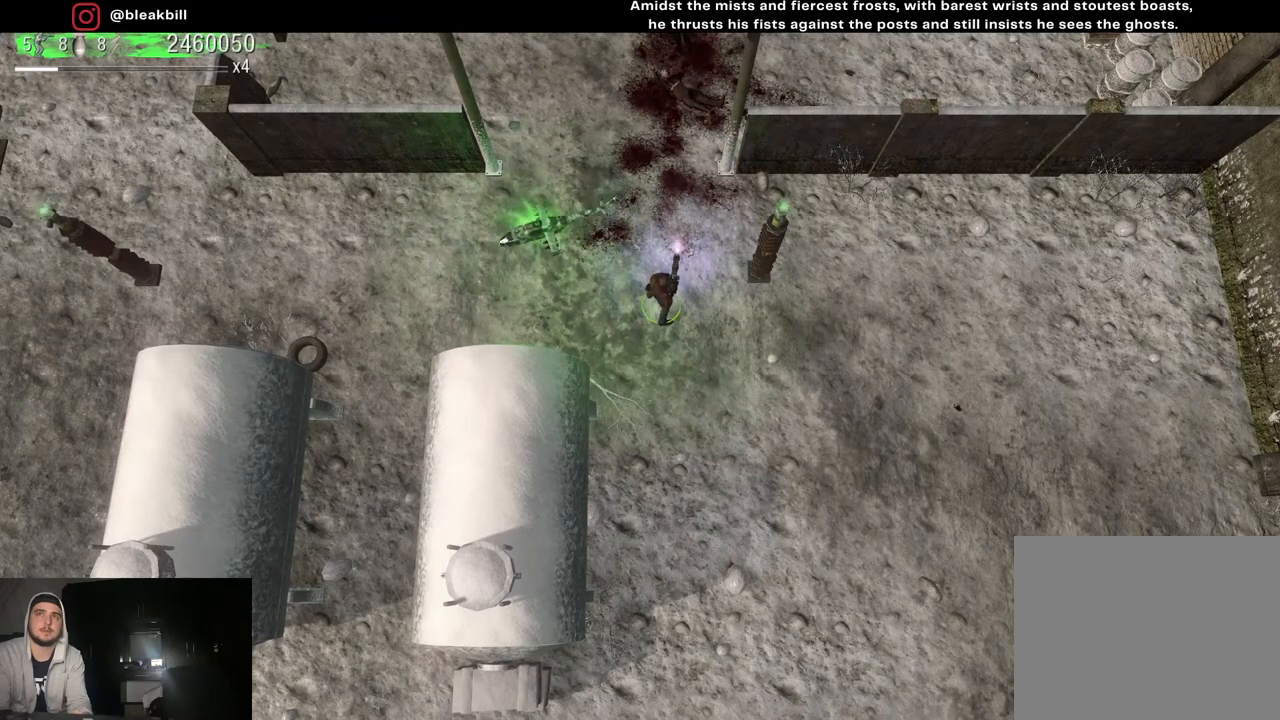
{"buttons": [], "left_stick": "center", "right_stick": "up", "events": []}
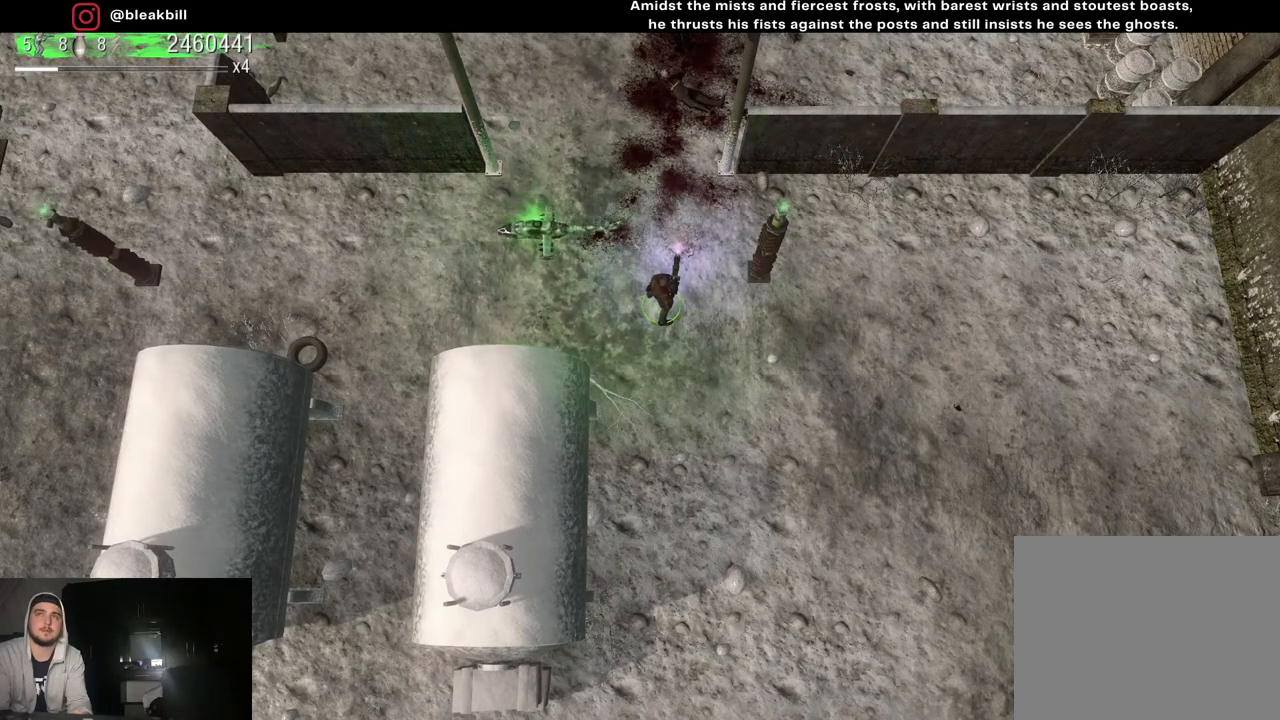
{"buttons": [], "left_stick": "center", "right_stick": "up", "events": []}
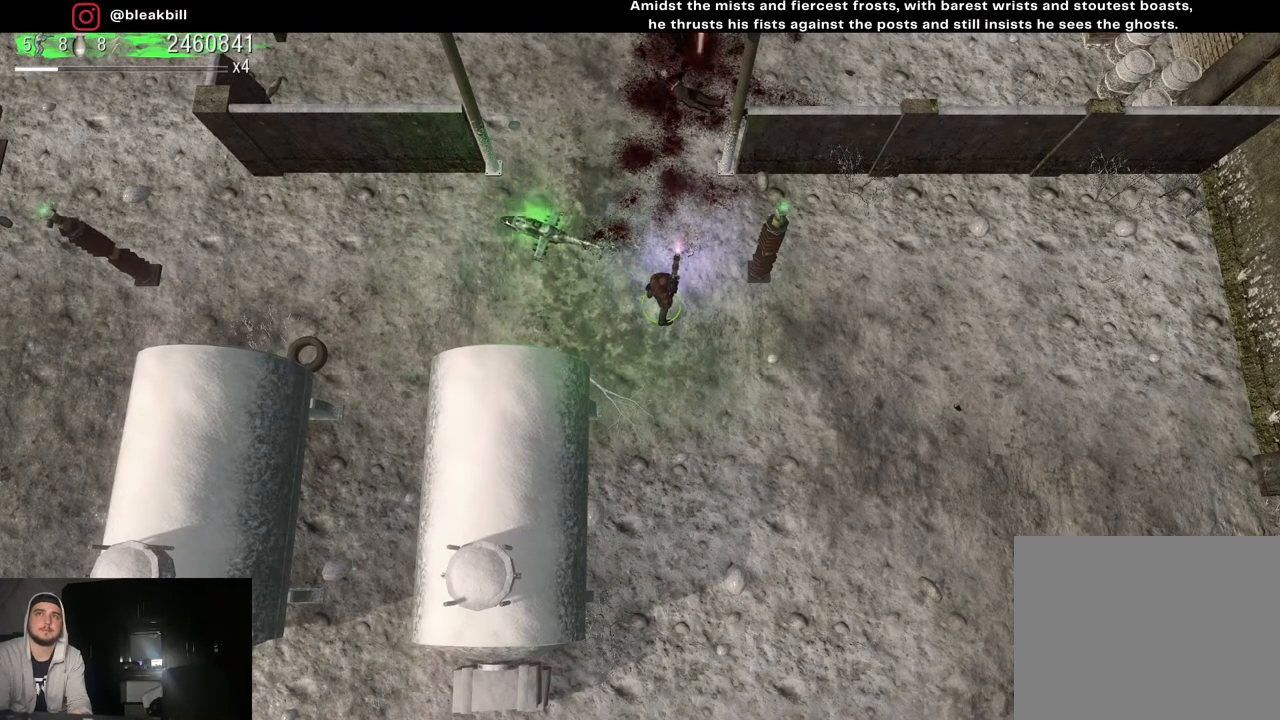
{"buttons": [], "left_stick": "center", "right_stick": "up", "events": []}
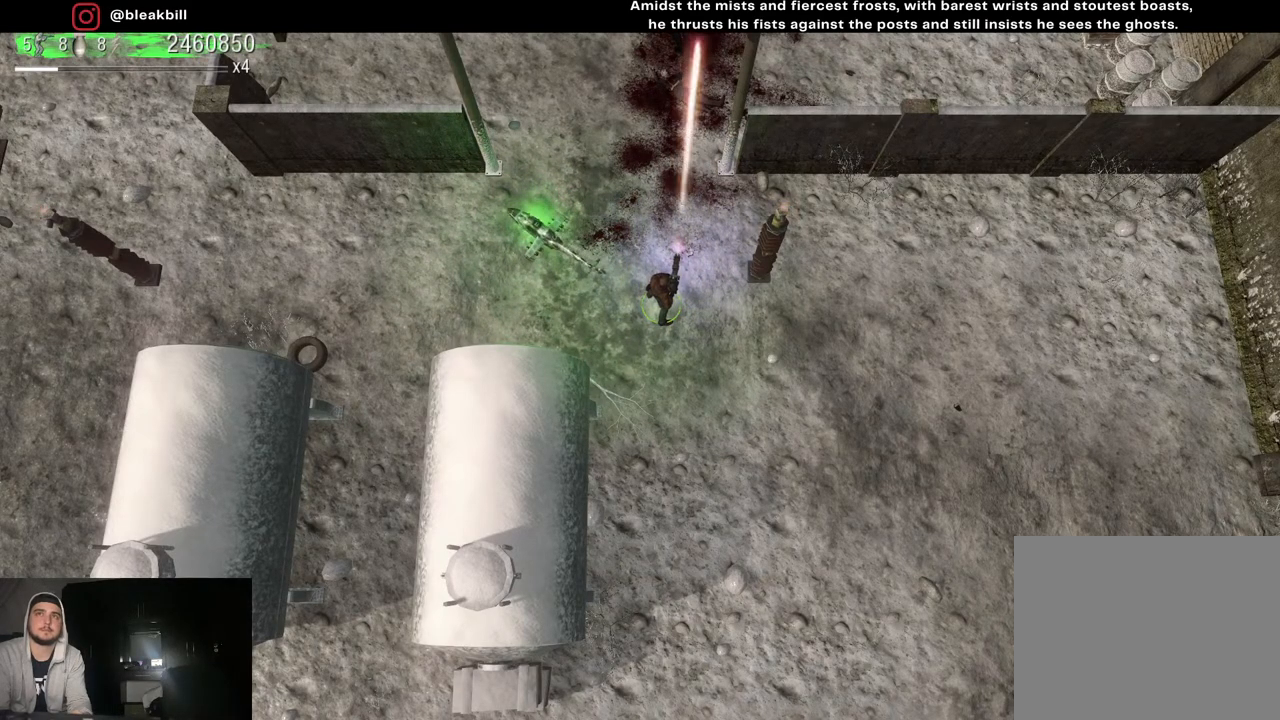
{"buttons": [], "left_stick": "center", "right_stick": "up", "events": []}
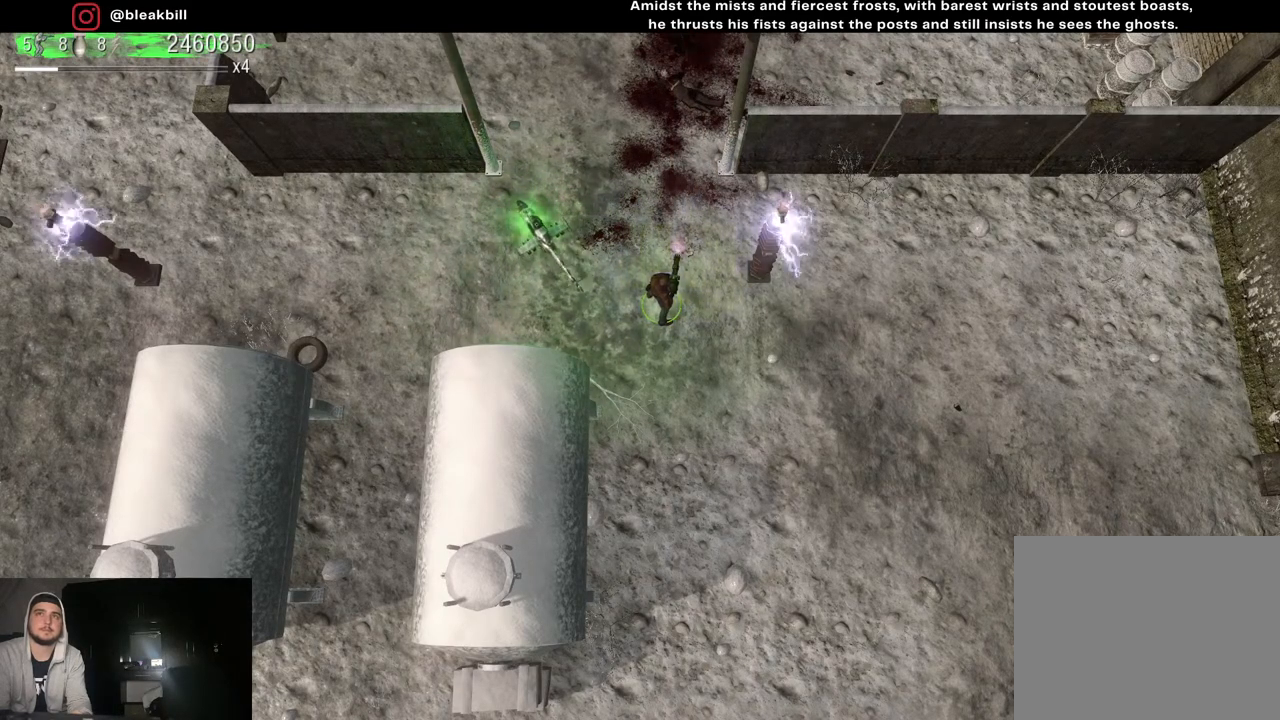
{"buttons": [], "left_stick": "up", "right_stick": "up", "events": [[283, "left_stick", "up"]]}
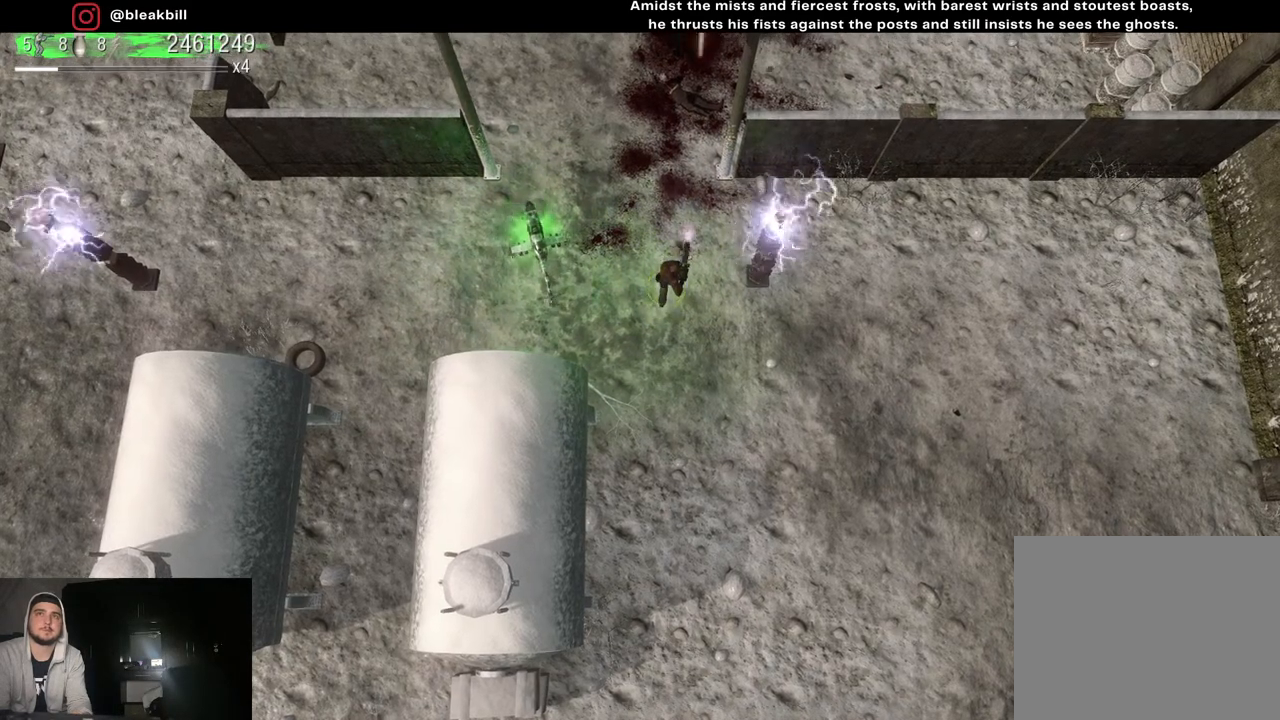
{"buttons": [], "left_stick": "center", "right_stick": "up", "events": [[300, "left_stick", "up-left"], [450, "left_stick", "center"]]}
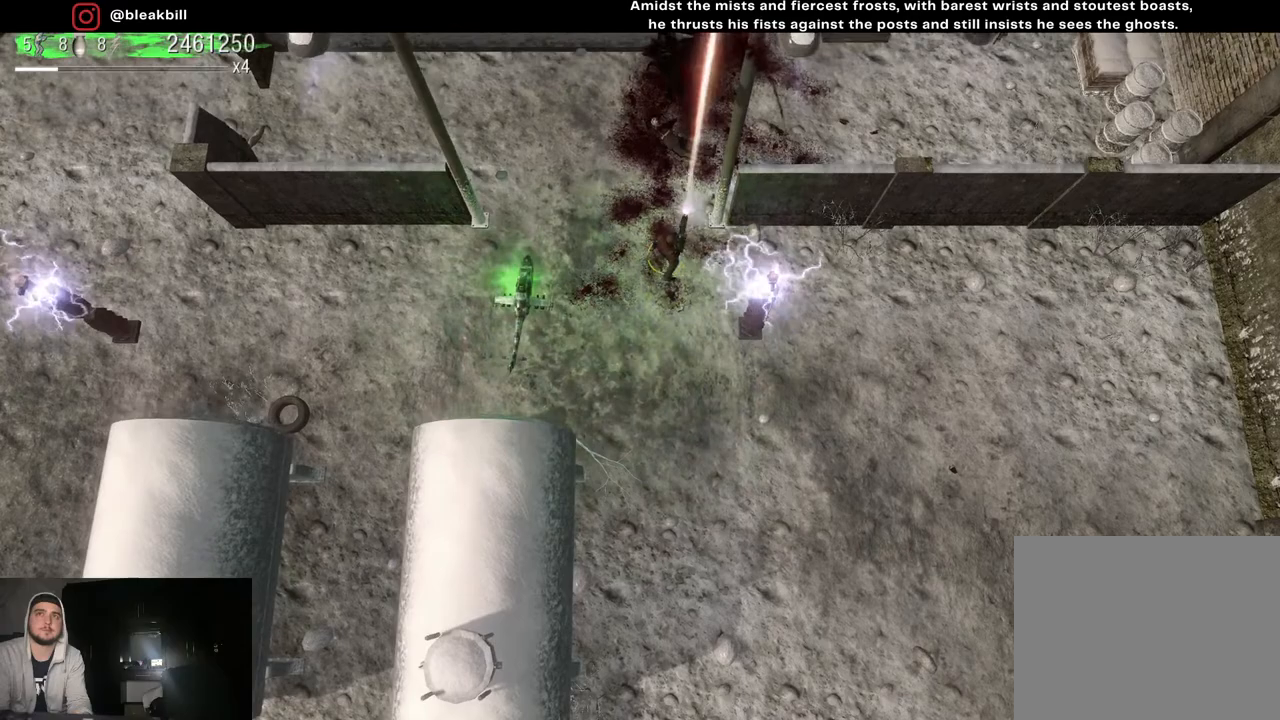
{"buttons": [], "left_stick": "down-left", "right_stick": "up", "events": [[17, "left_stick", "up-left"], [200, "left_stick", "center"], [400, "left_stick", "down-left"]]}
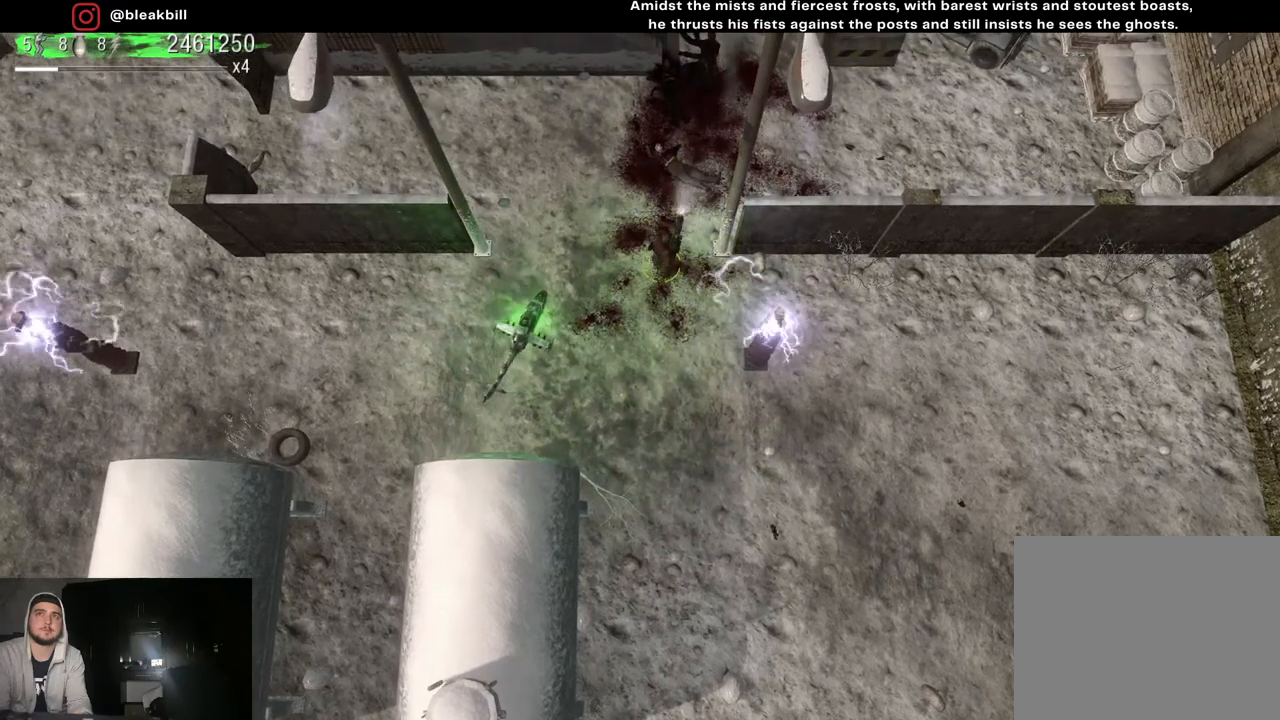
{"buttons": [], "left_stick": "up", "right_stick": "up", "events": [[267, "left_stick", "center"], [383, "left_stick", "up"]]}
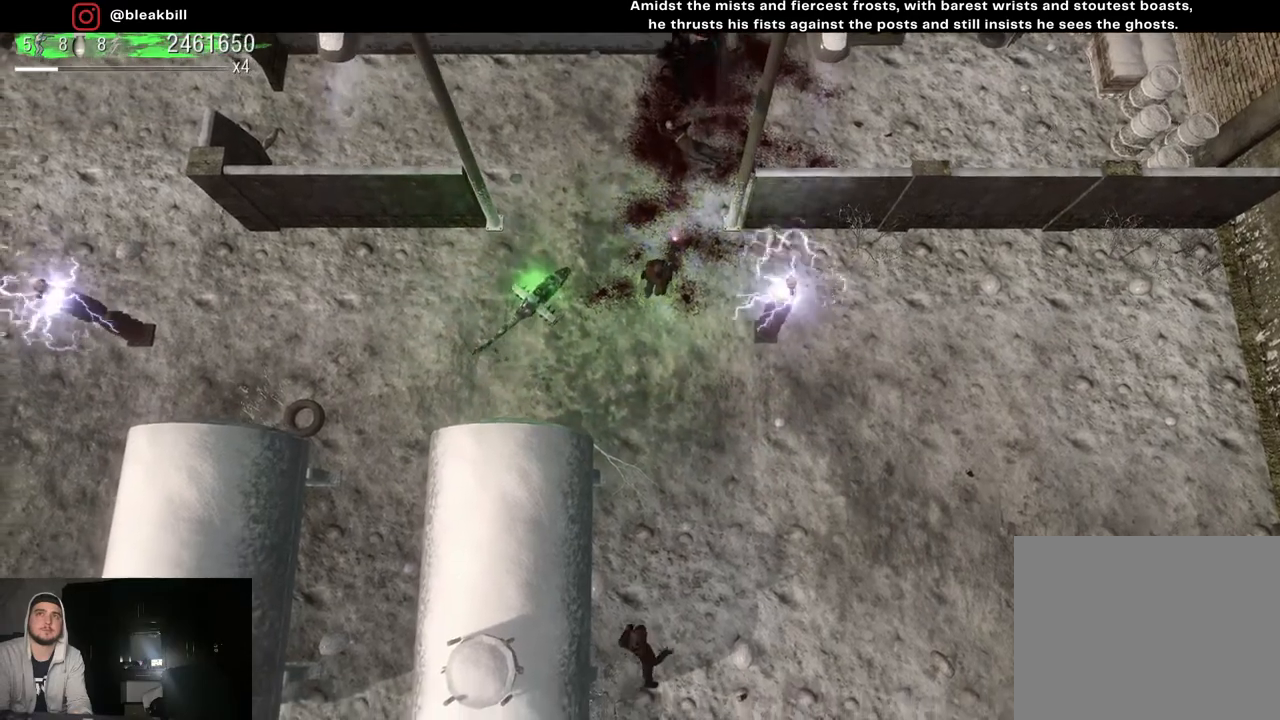
{"buttons": [], "left_stick": "center", "right_stick": "down", "events": [[167, "left_stick", "center"], [267, "left_stick", "down-left"], [317, "right_stick", "down"], [400, "left_stick", "center"]]}
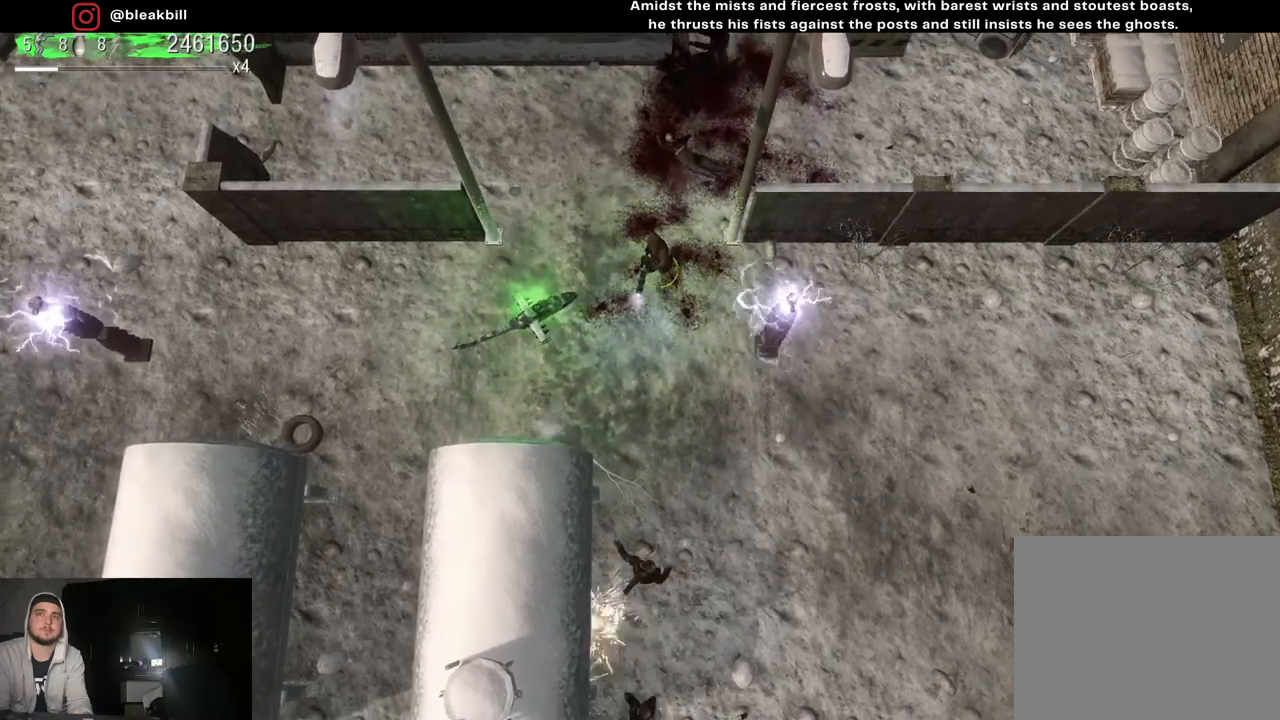
{"buttons": [], "left_stick": "center", "right_stick": "down", "events": []}
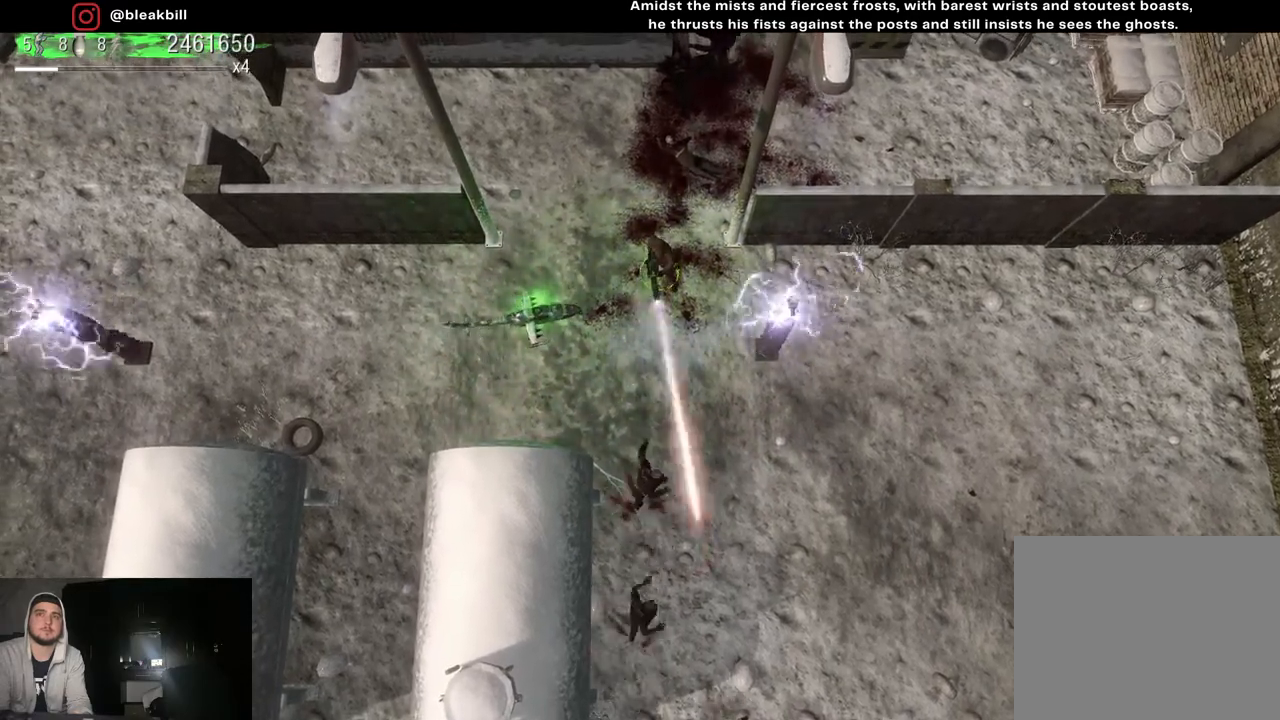
{"buttons": [], "left_stick": "up", "right_stick": "down", "events": [[417, "left_stick", "up"]]}
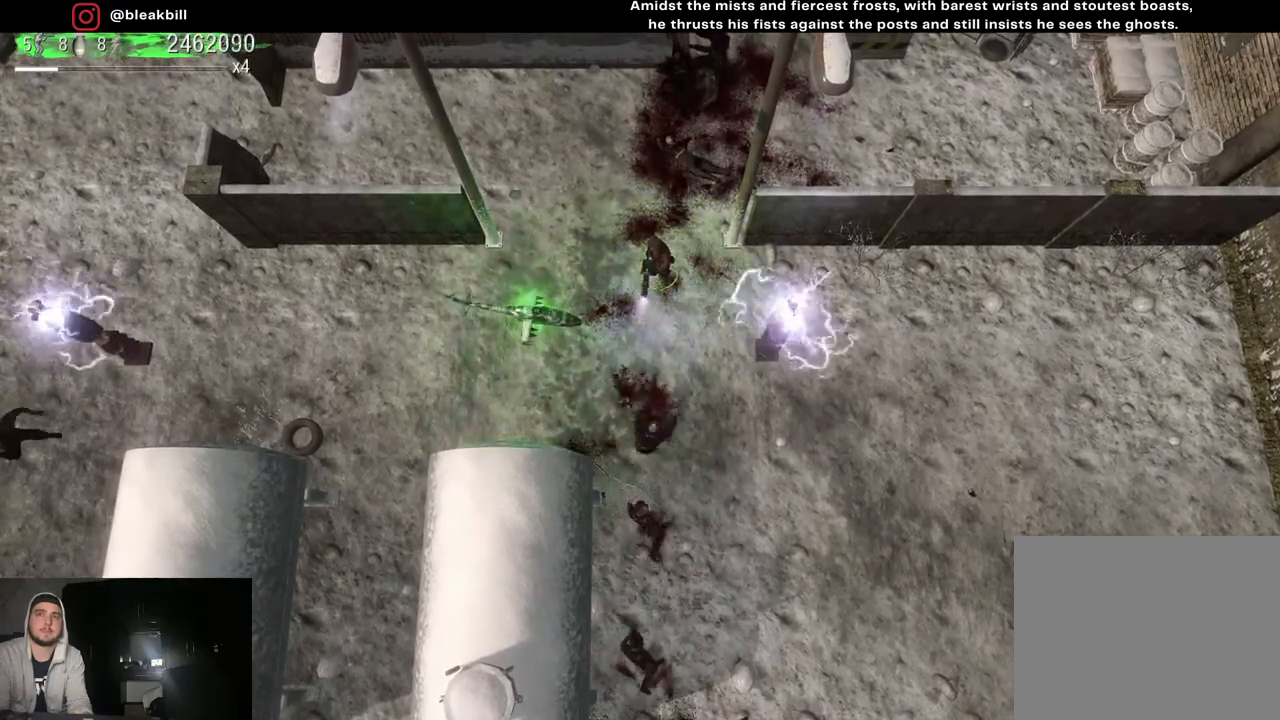
{"buttons": [], "left_stick": "down-left", "right_stick": "down", "events": [[17, "left_stick", "up-left"], [167, "left_stick", "left"], [400, "left_stick", "down-left"]]}
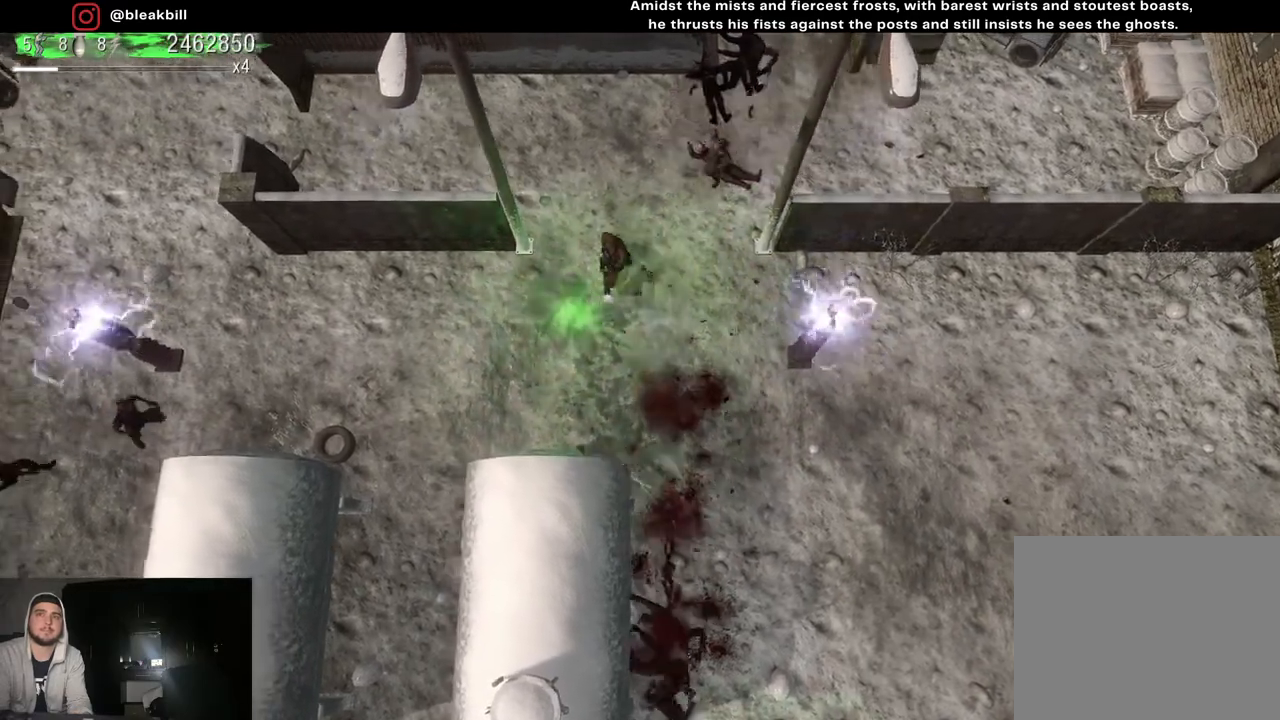
{"buttons": [], "left_stick": "right", "right_stick": "down", "events": [[167, "left_stick", "down-right"], [217, "left_stick", "right"], [267, "right_stick", "down-right"], [400, "right_stick", "down"]]}
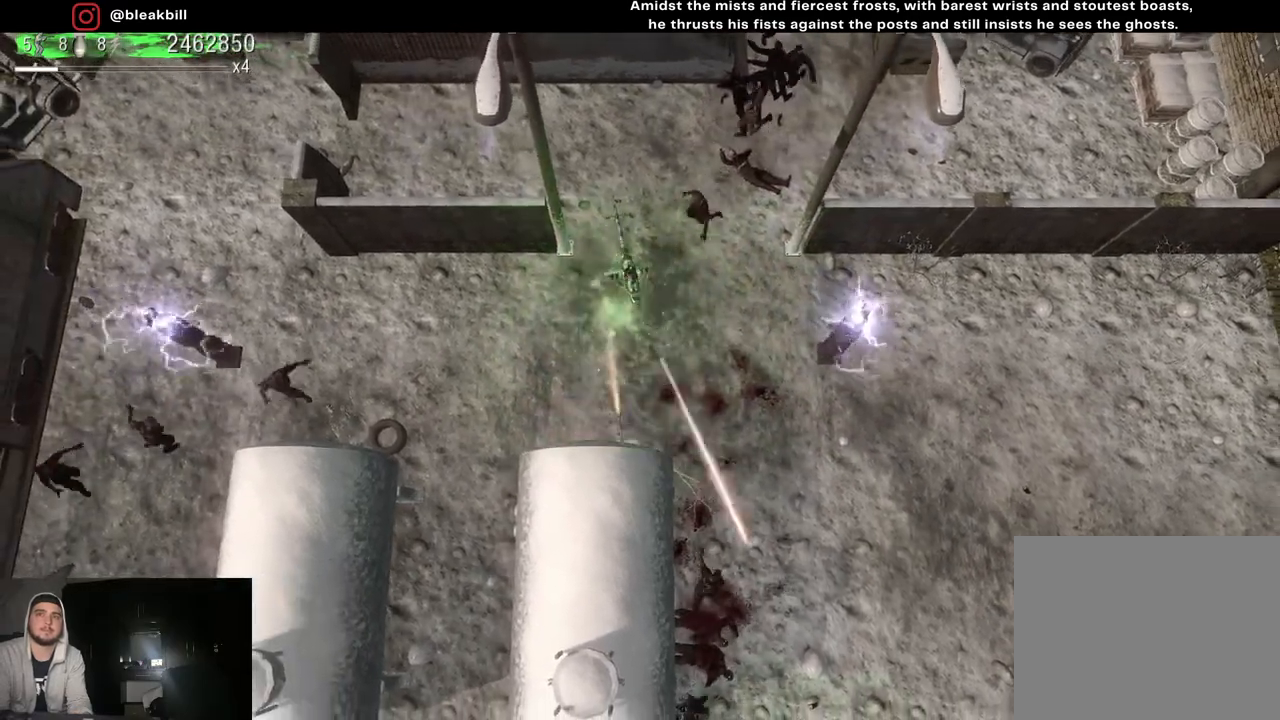
{"buttons": [], "left_stick": "up", "right_stick": "center", "events": [[17, "right_stick", "center"], [50, "left_stick", "up-right"], [383, "left_stick", "up"]]}
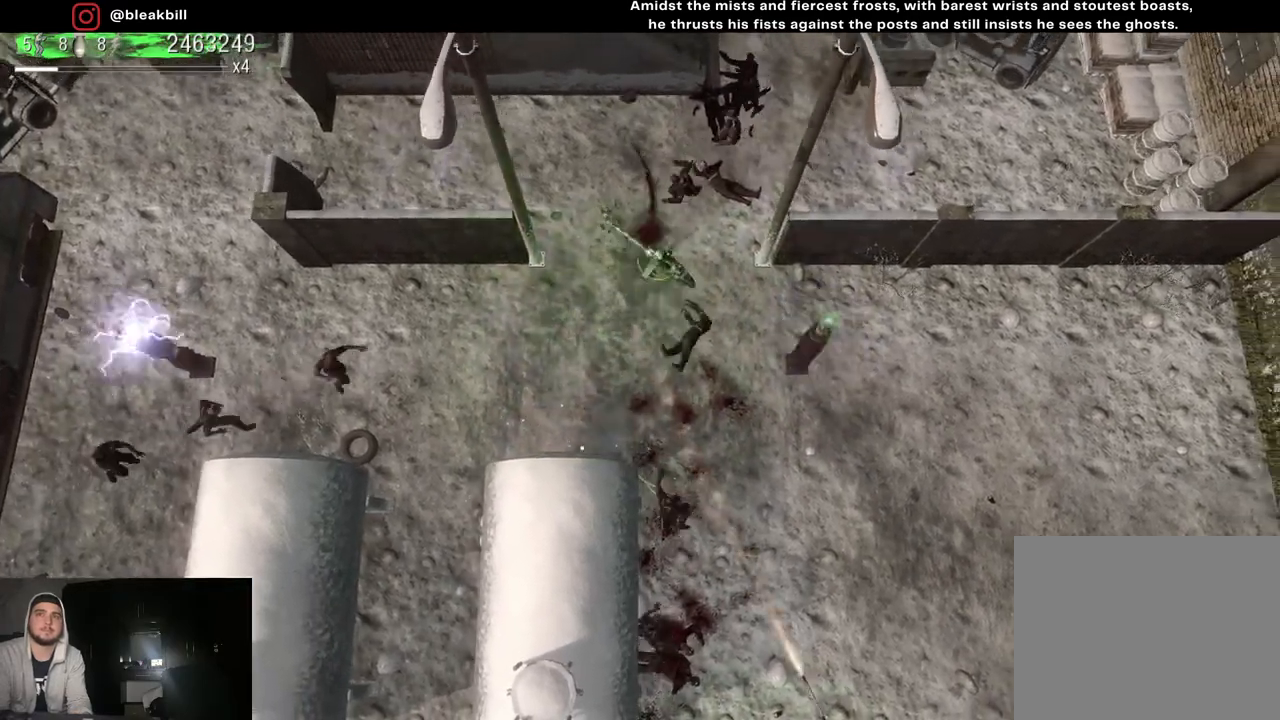
{"buttons": [], "left_stick": "up-left", "right_stick": "center", "events": [[17, "right_stick", "up"], [333, "left_stick", "up-left"], [500, "right_stick", "center"]]}
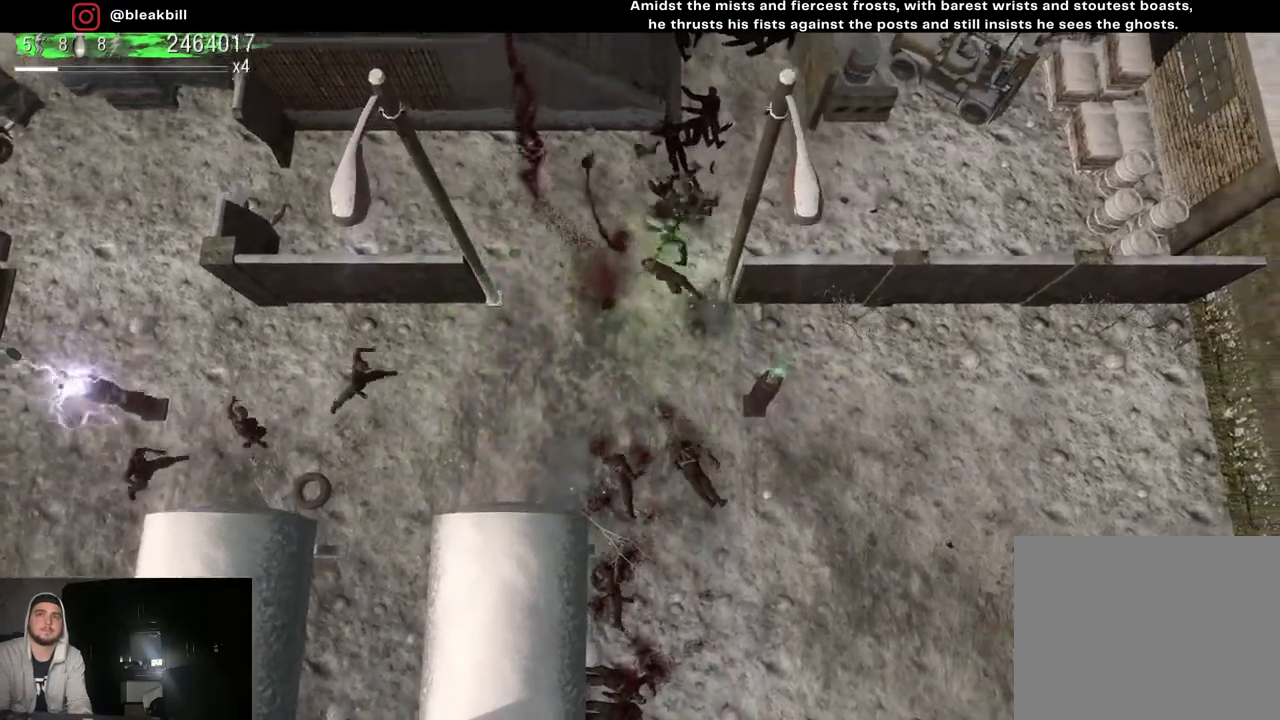
{"buttons": [], "left_stick": "down", "right_stick": "down-left", "events": [[100, "left_stick", "down-left"], [267, "left_stick", "down"], [283, "right_stick", "down-left"]]}
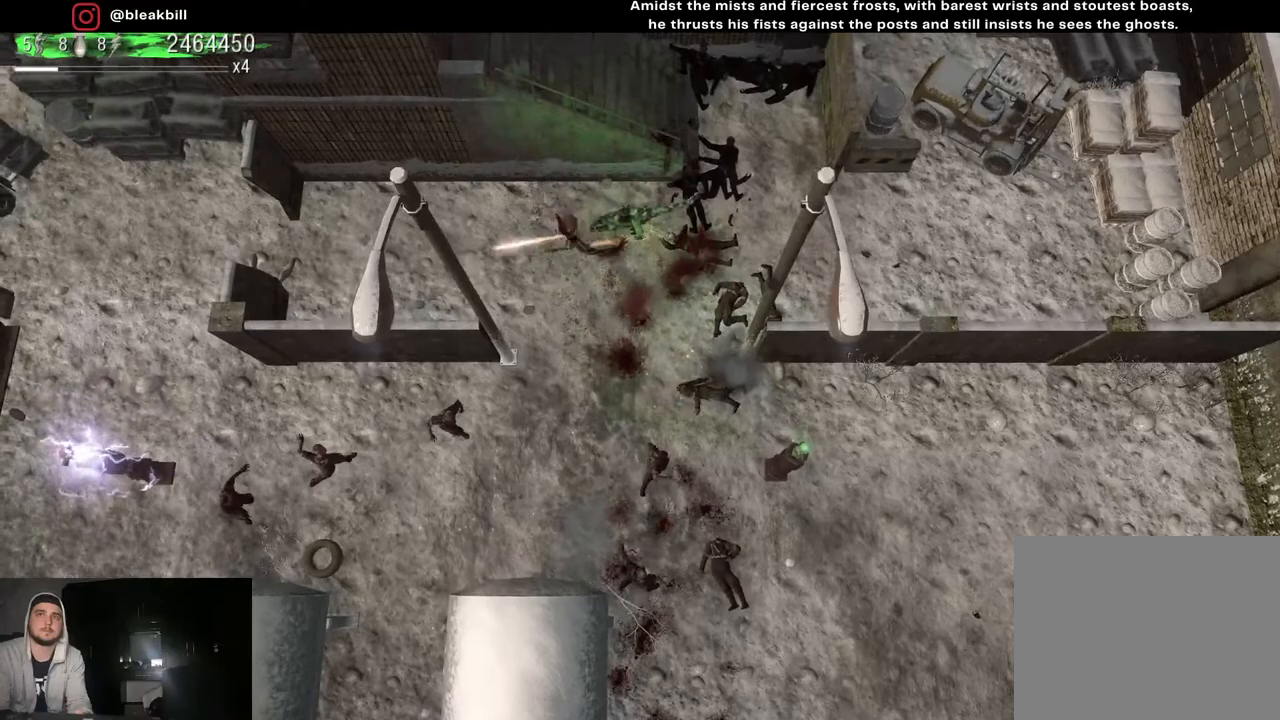
{"buttons": [], "left_stick": "down-right", "right_stick": "down-left", "events": [[483, "left_stick", "down-right"]]}
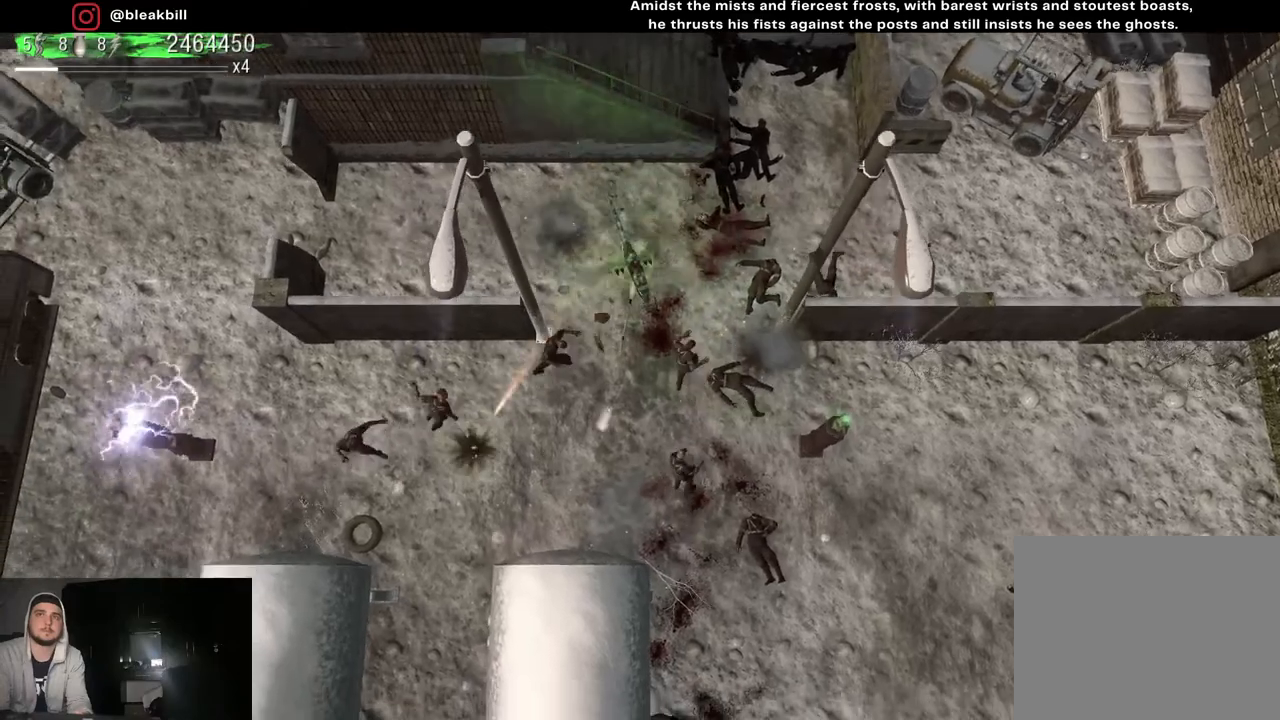
{"buttons": [], "left_stick": "up-left", "right_stick": "down-left", "events": [[350, "left_stick", "down-left"], [483, "left_stick", "up-left"]]}
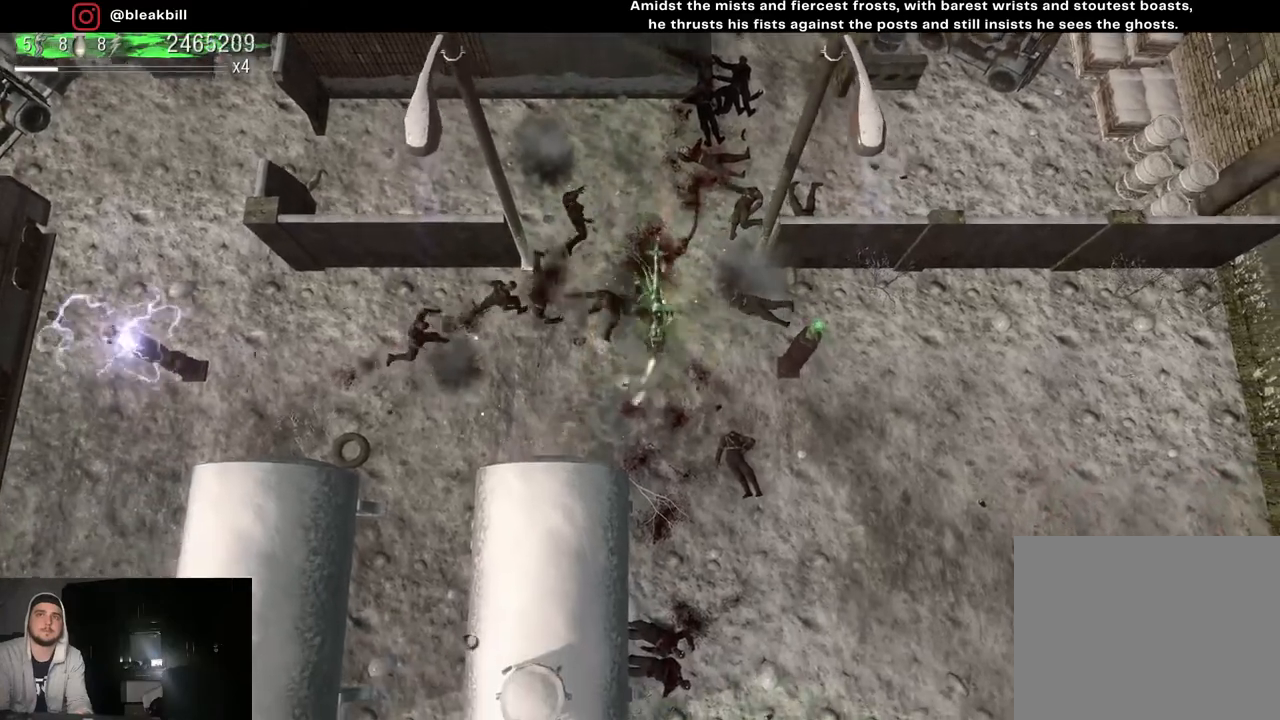
{"buttons": [], "left_stick": "up", "right_stick": "down-left", "events": [[467, "left_stick", "up"]]}
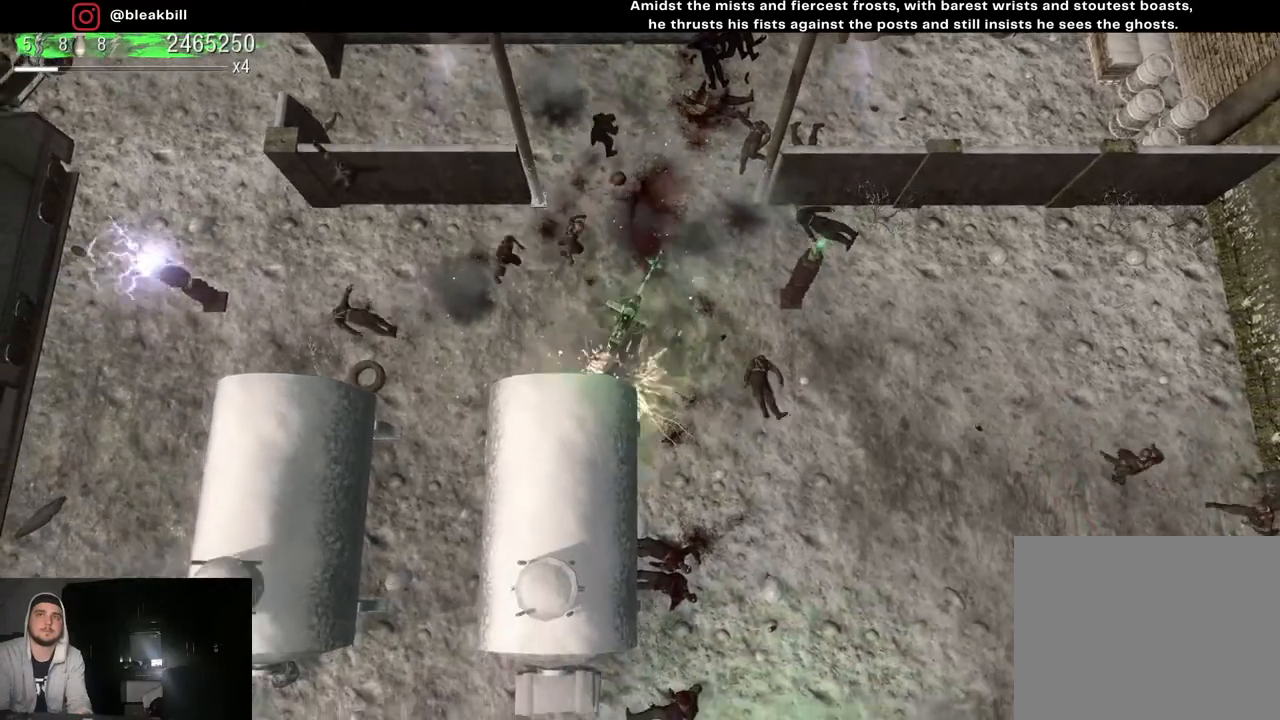
{"buttons": [], "left_stick": "up-right", "right_stick": "down-left", "events": [[300, "left_stick", "up-right"]]}
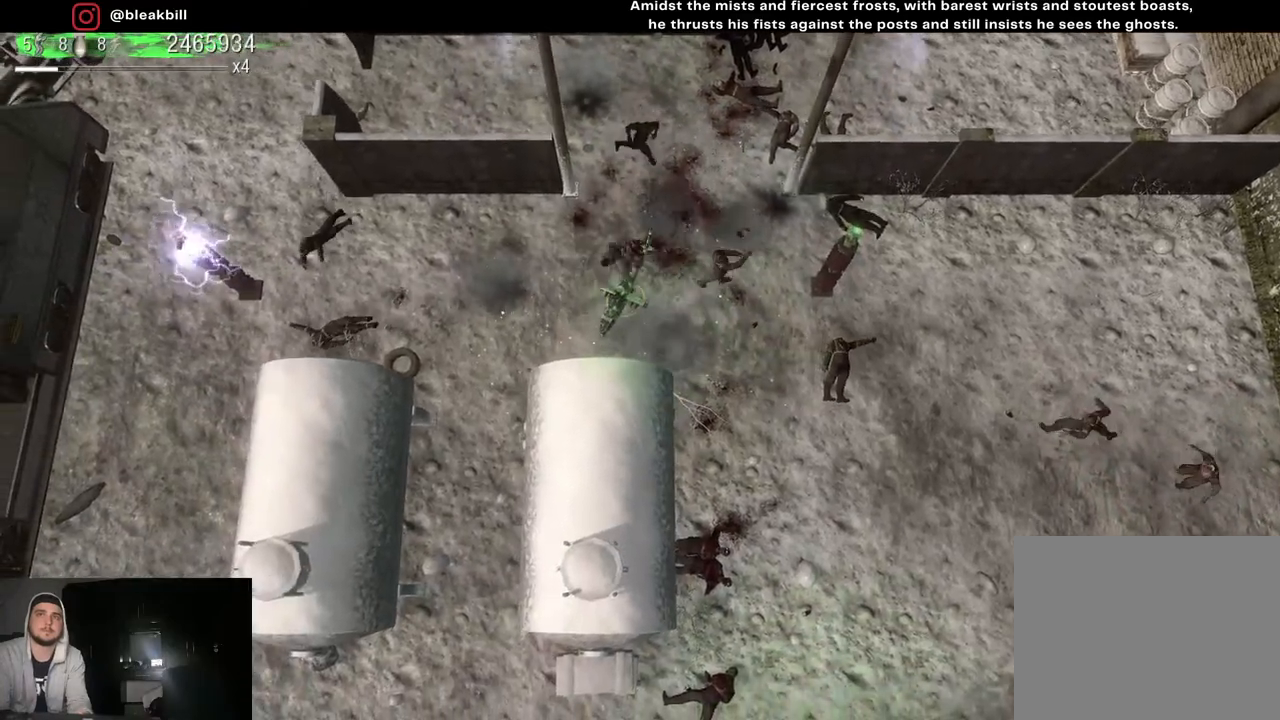
{"buttons": [], "left_stick": "down-right", "right_stick": "down-left", "events": [[267, "left_stick", "down-right"]]}
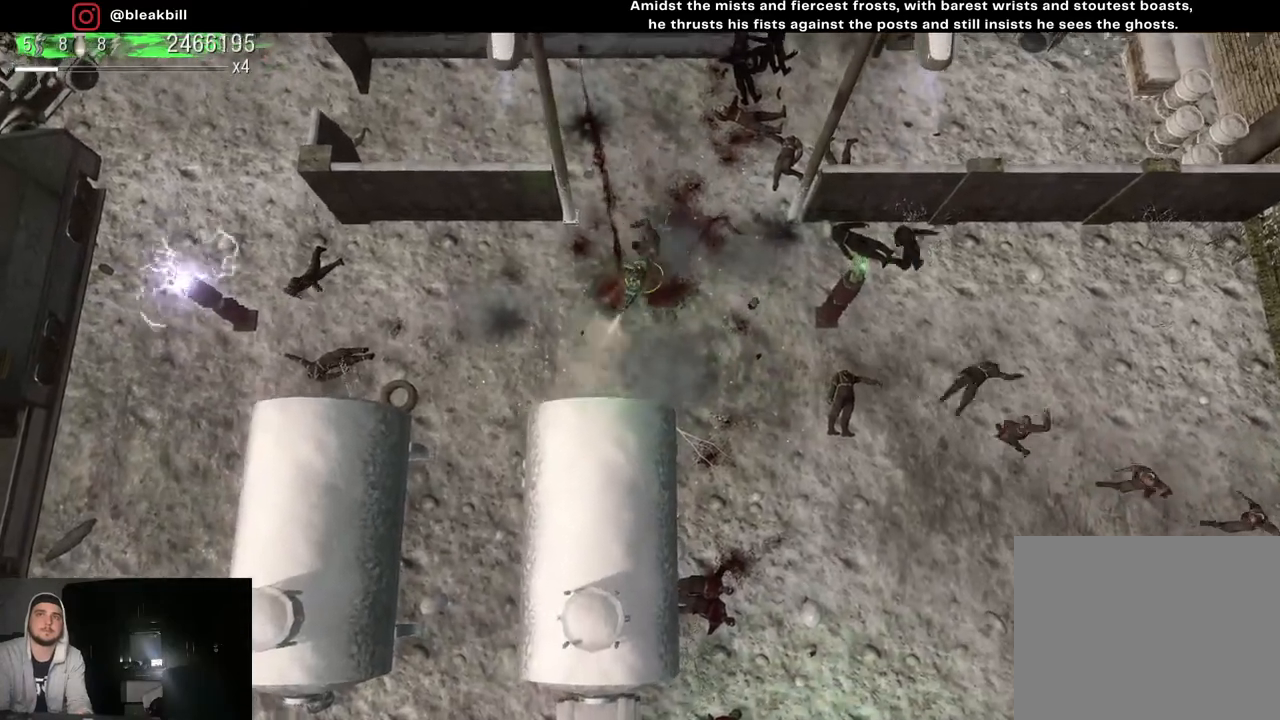
{"buttons": [], "left_stick": "down", "right_stick": "down-left", "events": [[417, "left_stick", "down"]]}
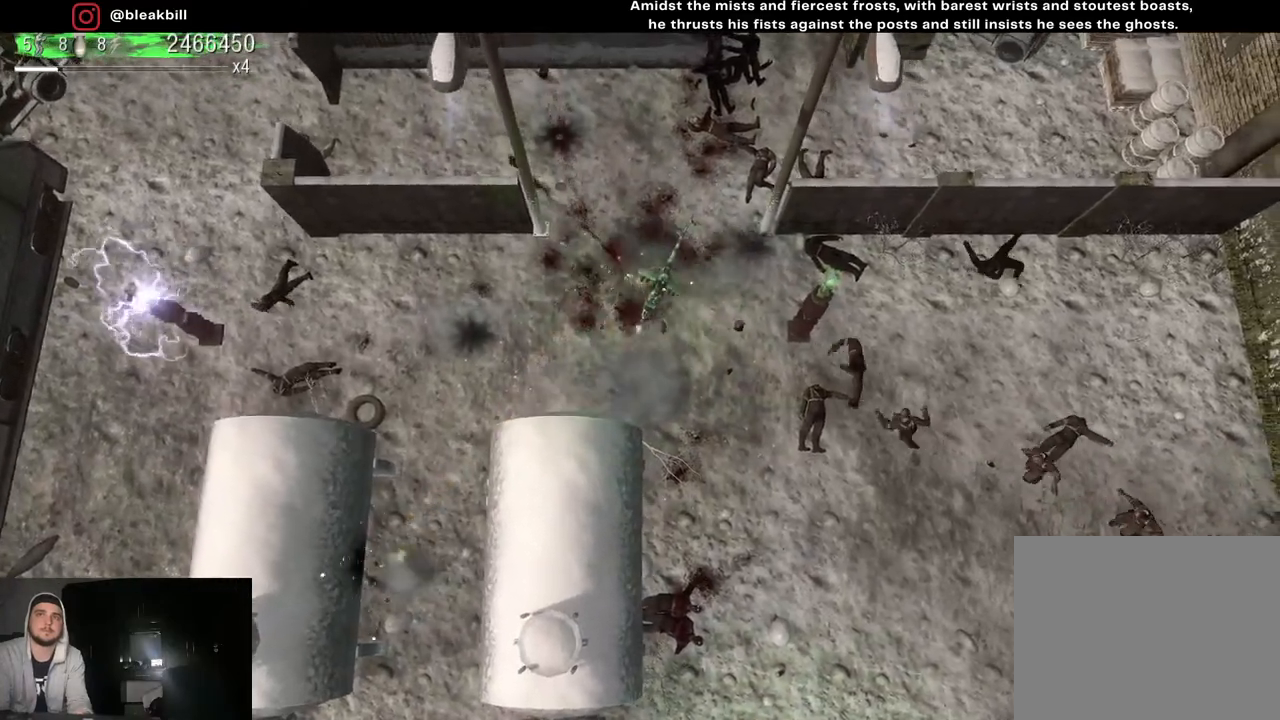
{"buttons": [], "left_stick": "down-right", "right_stick": "down-right", "events": [[233, "left_stick", "down-right"], [383, "right_stick", "down-right"]]}
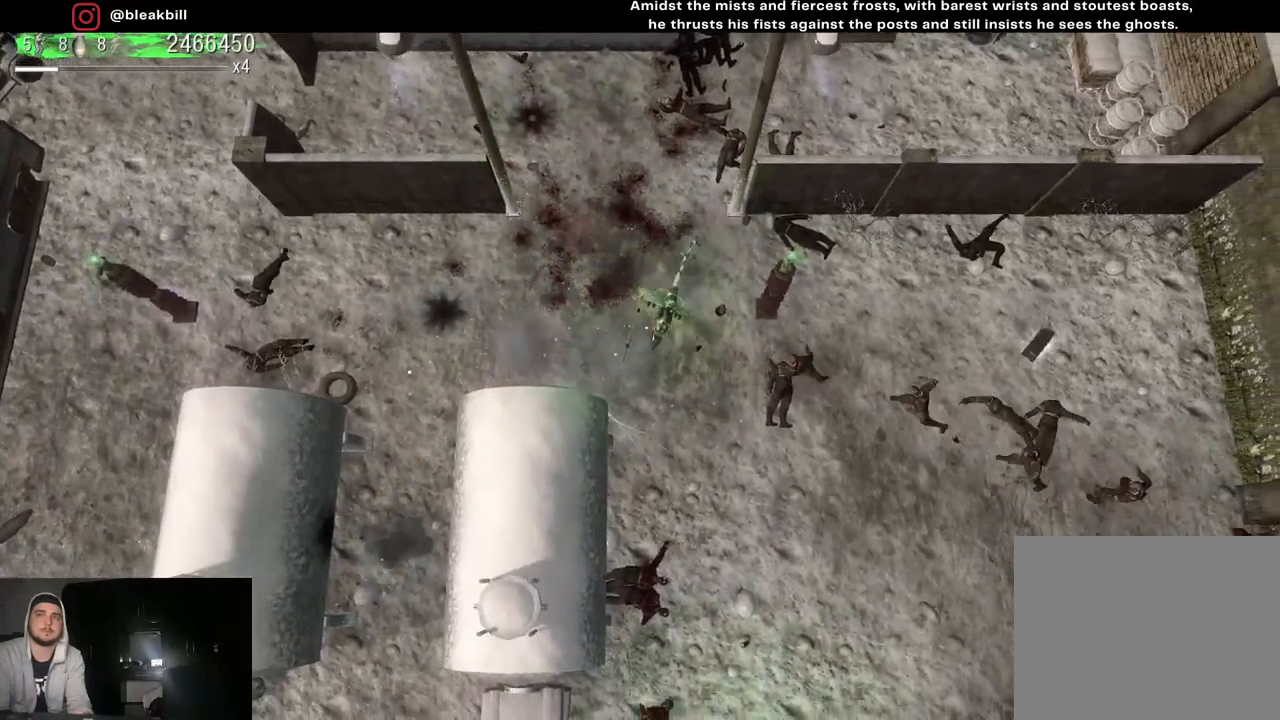
{"buttons": [], "left_stick": "right", "right_stick": "right", "events": [[150, "right_stick", "right"], [367, "left_stick", "right"]]}
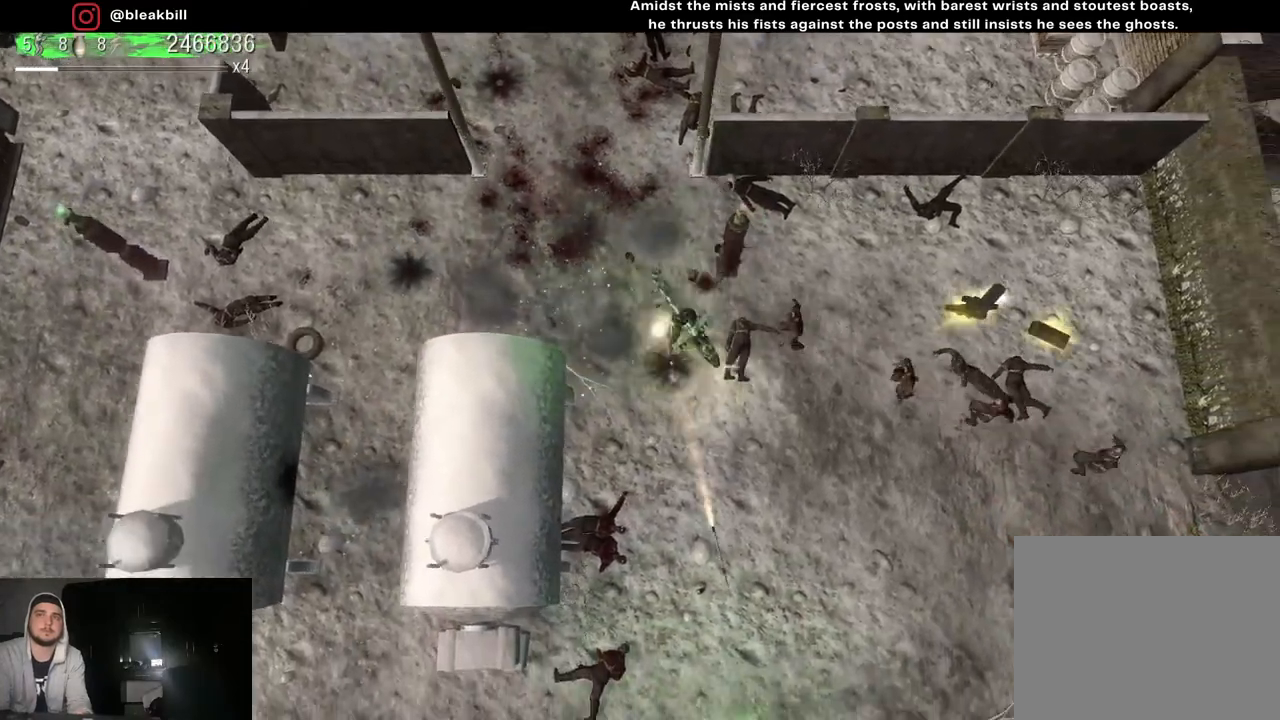
{"buttons": [], "left_stick": "right", "right_stick": "right", "events": []}